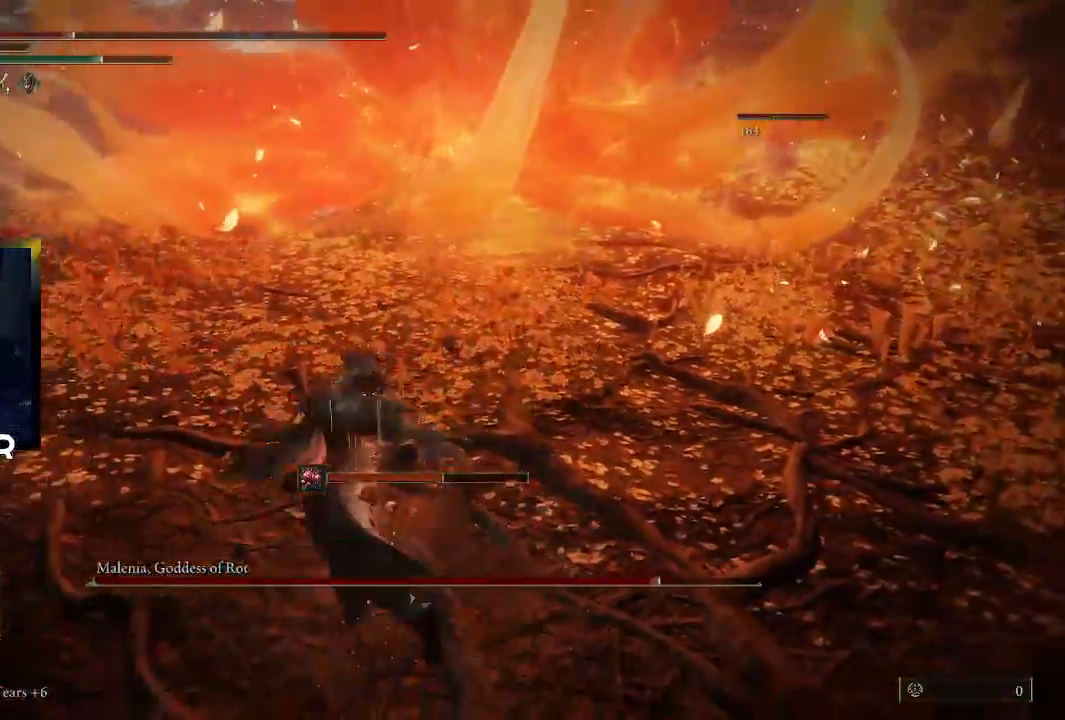
Gameplay with a controller (PlayStation layout); each line is a JSON object with the inputs held at the frame after it. "events" lists button and stick changes between this image and that frame as [ms after this image, input, new state], when the widget could be followed in between.
{"buttons": [], "left_stick": "down-left", "right_stick": "center", "events": [[33, "right_stick", "down-right"], [267, "right_stick", "center"], [333, "left_stick", "down-left"]]}
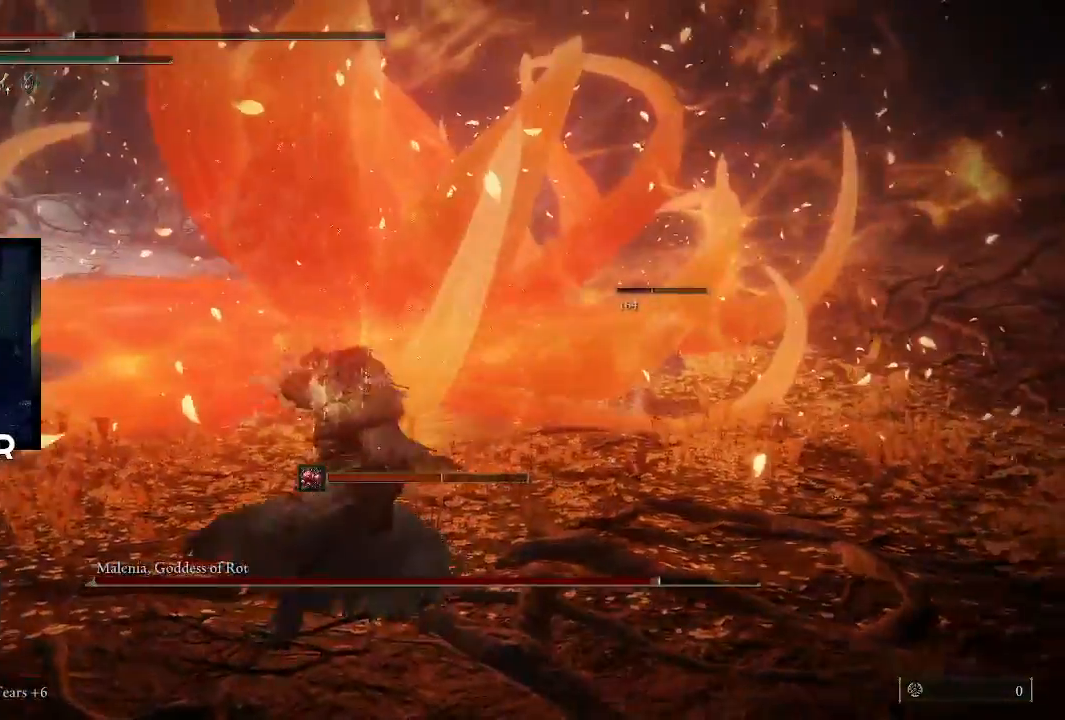
{"buttons": [], "left_stick": "up-left", "right_stick": "center", "events": [[133, "left_stick", "left"], [300, "SQUARE", "down"], [333, "left_stick", "up-left"], [433, "SQUARE", "up"]]}
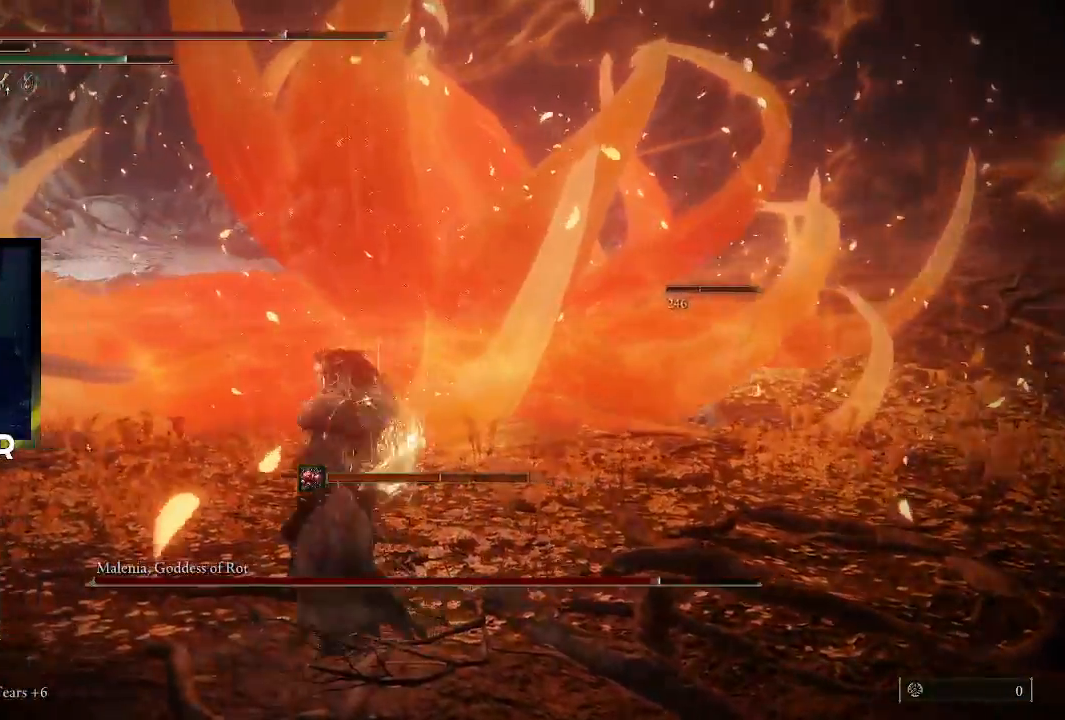
{"buttons": [], "left_stick": "up-left", "right_stick": "right", "events": [[433, "right_stick", "right"]]}
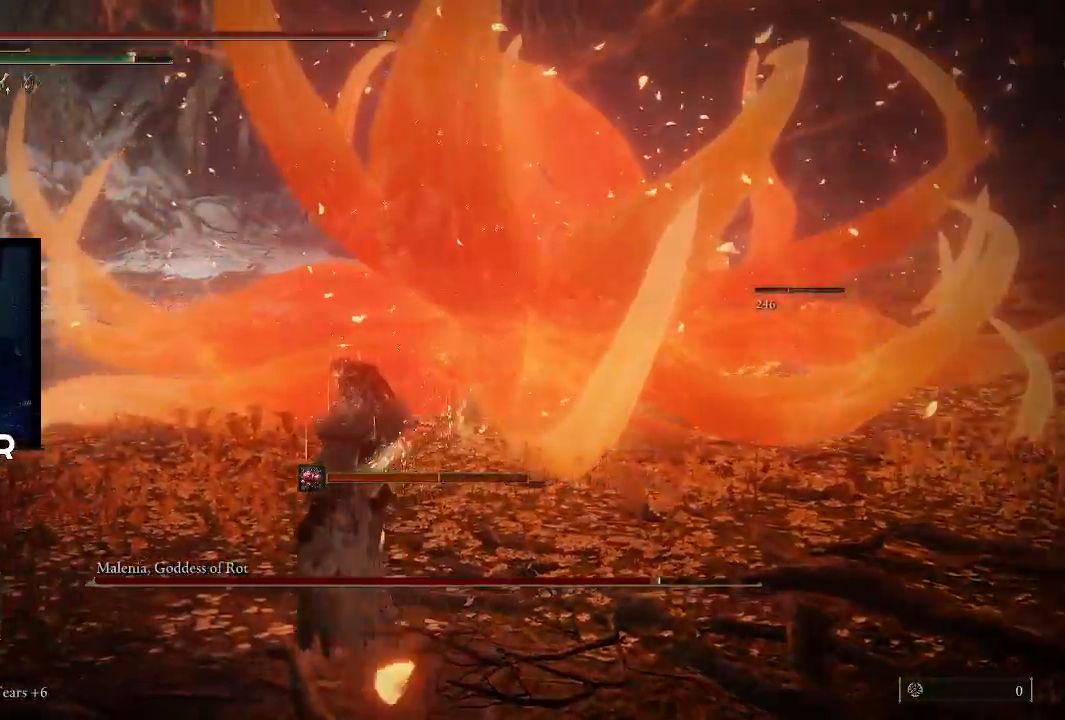
{"buttons": [], "left_stick": "up-left", "right_stick": "center", "events": [[100, "right_stick", "center"], [200, "R3", "down"], [233, "right_stick", "up-right"], [333, "R3", "up"], [333, "right_stick", "center"]]}
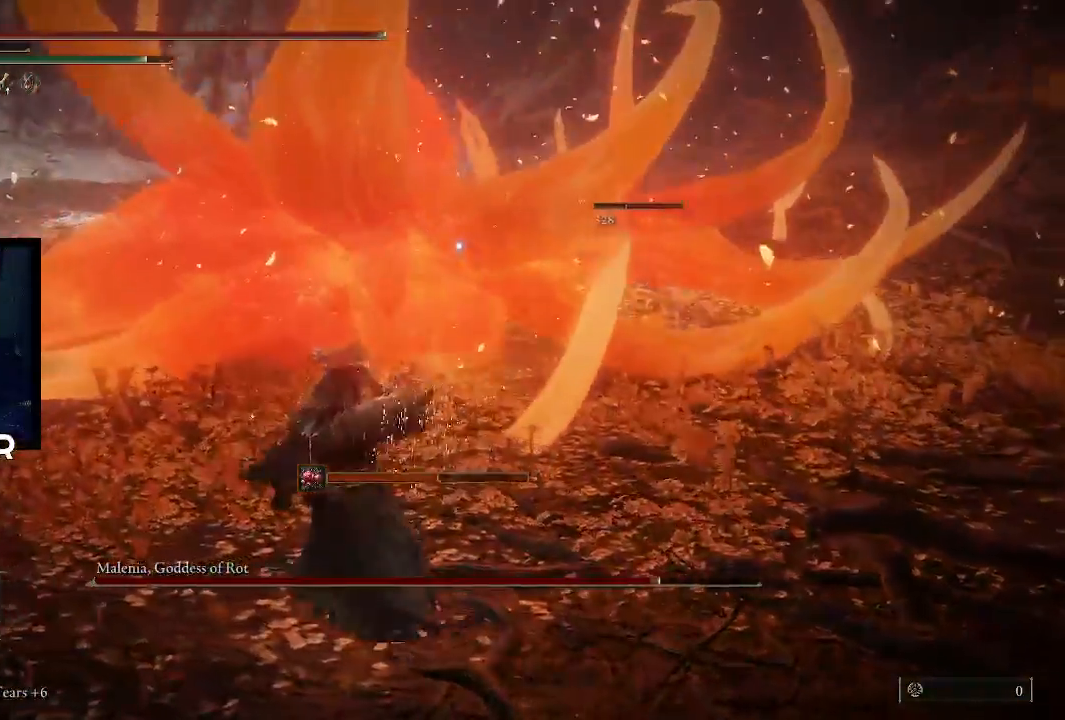
{"buttons": [], "left_stick": "left", "right_stick": "center", "events": [[200, "left_stick", "left"]]}
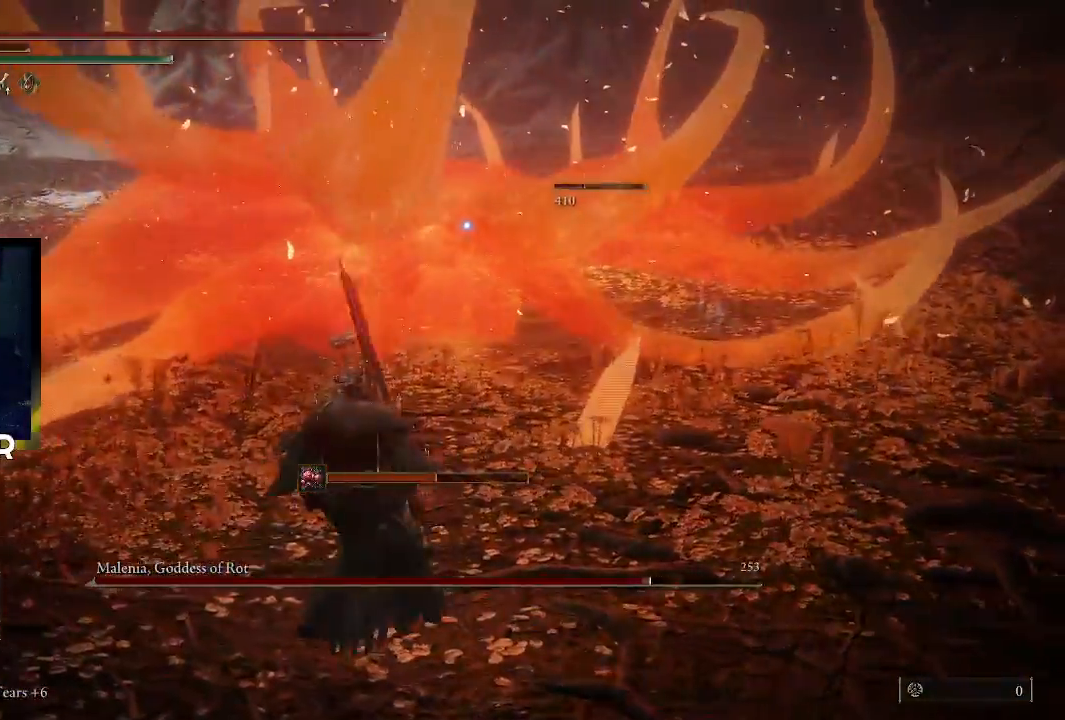
{"buttons": [], "left_stick": "up-left", "right_stick": "center", "events": [[367, "left_stick", "up-left"]]}
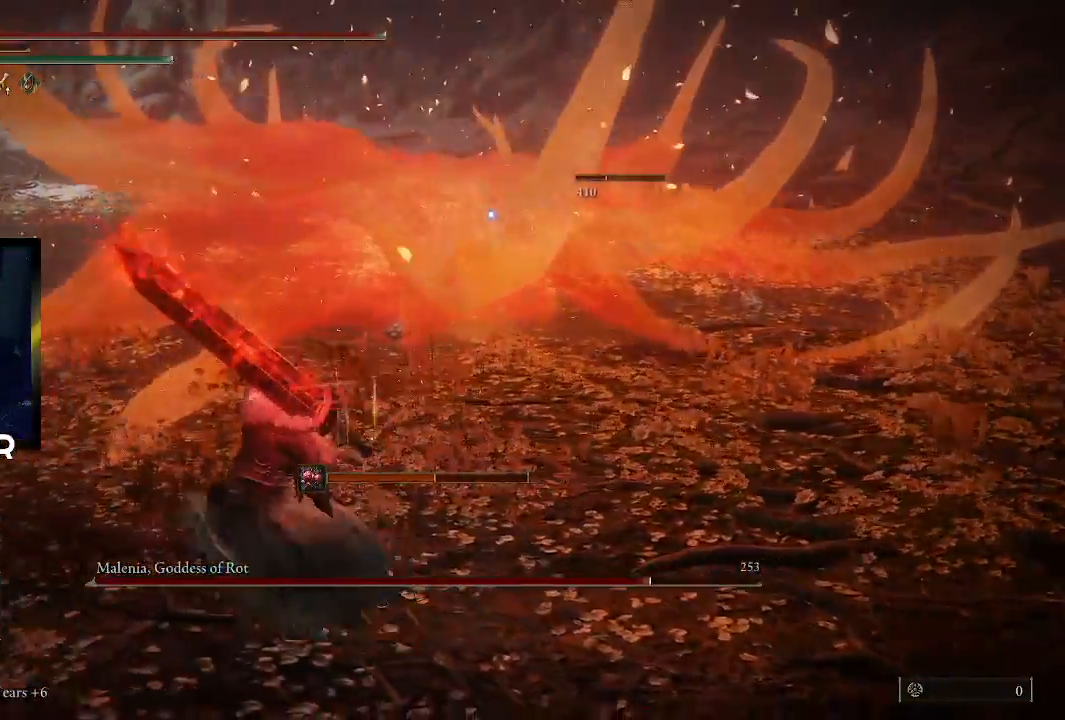
{"buttons": [], "left_stick": "up", "right_stick": "center", "events": [[200, "left_stick", "up-right"], [333, "left_stick", "right"], [467, "left_stick", "up"]]}
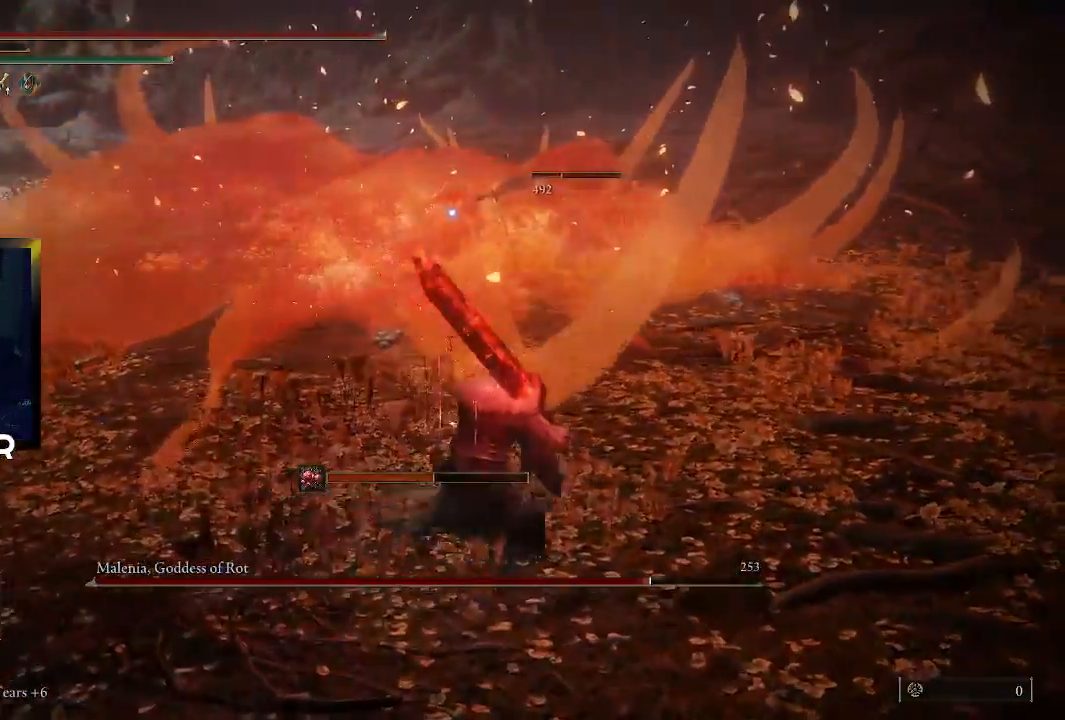
{"buttons": ["CIRCLE"], "left_stick": "up", "right_stick": "center", "events": [[100, "left_stick", "up-left"], [400, "CIRCLE", "down"], [433, "left_stick", "up"]]}
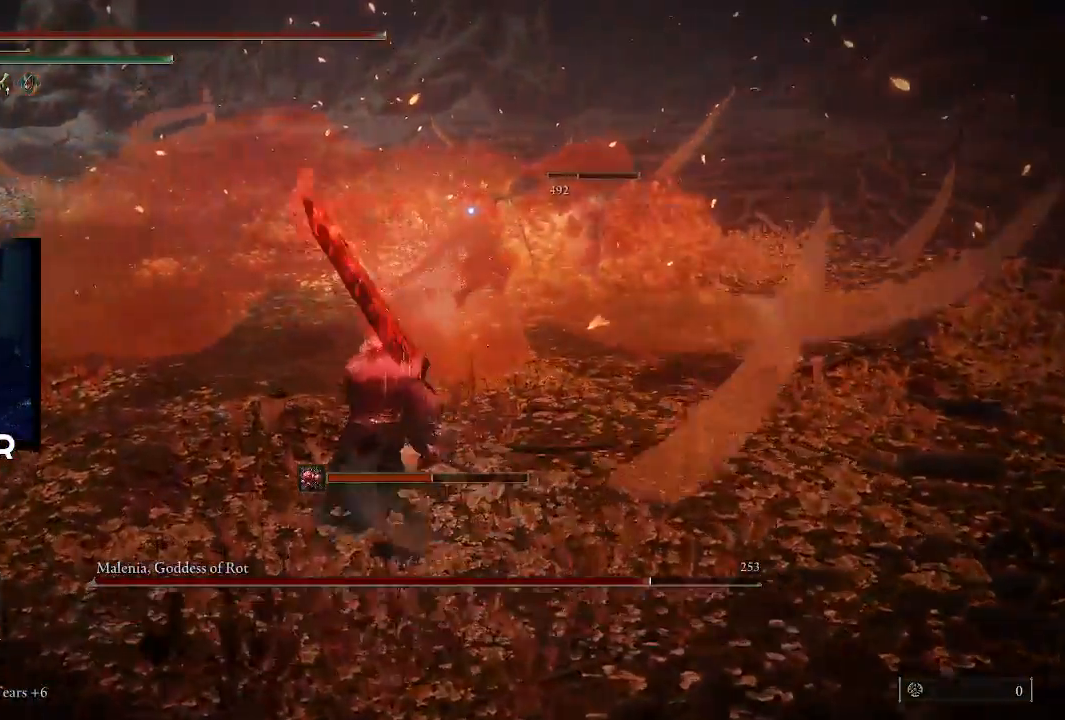
{"buttons": ["CIRCLE"], "left_stick": "up", "right_stick": "center", "events": []}
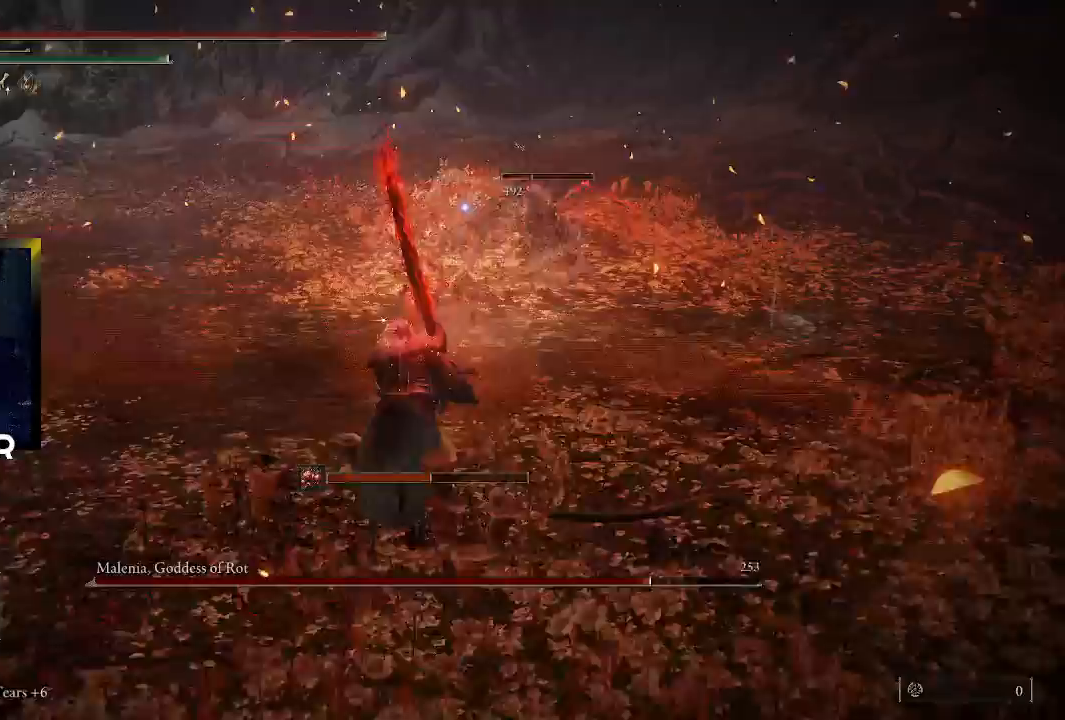
{"buttons": ["CIRCLE"], "left_stick": "up", "right_stick": "center", "events": []}
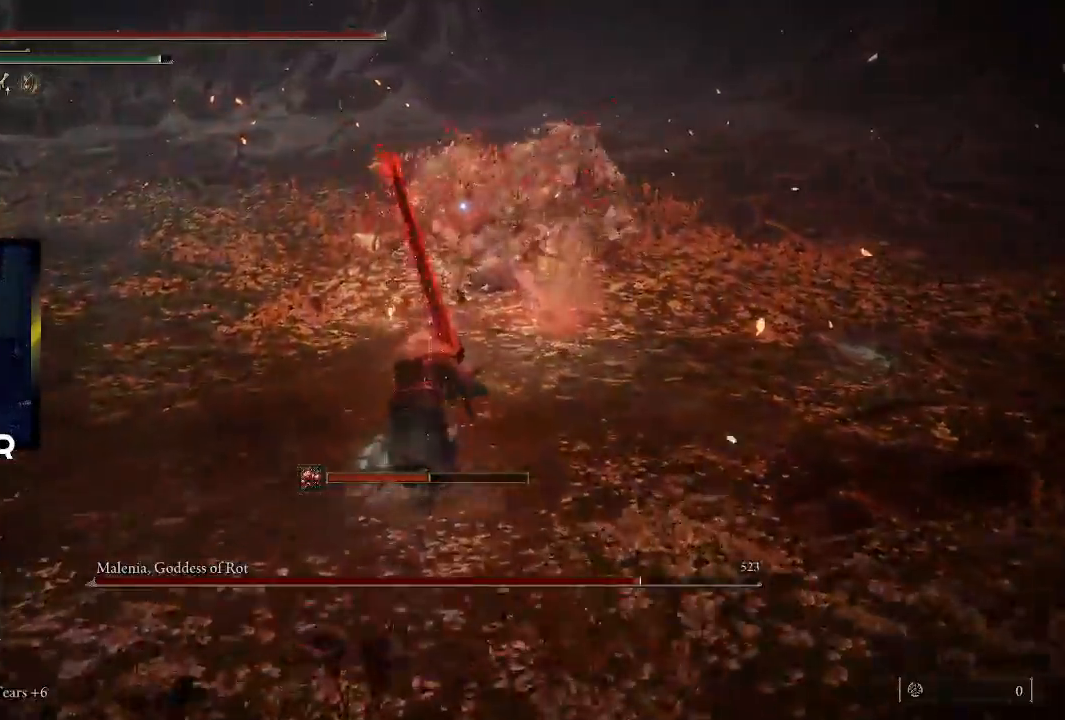
{"buttons": [], "left_stick": "up", "right_stick": "center", "events": [[367, "CIRCLE", "up"], [433, "CROSS", "down"], [500, "CROSS", "up"]]}
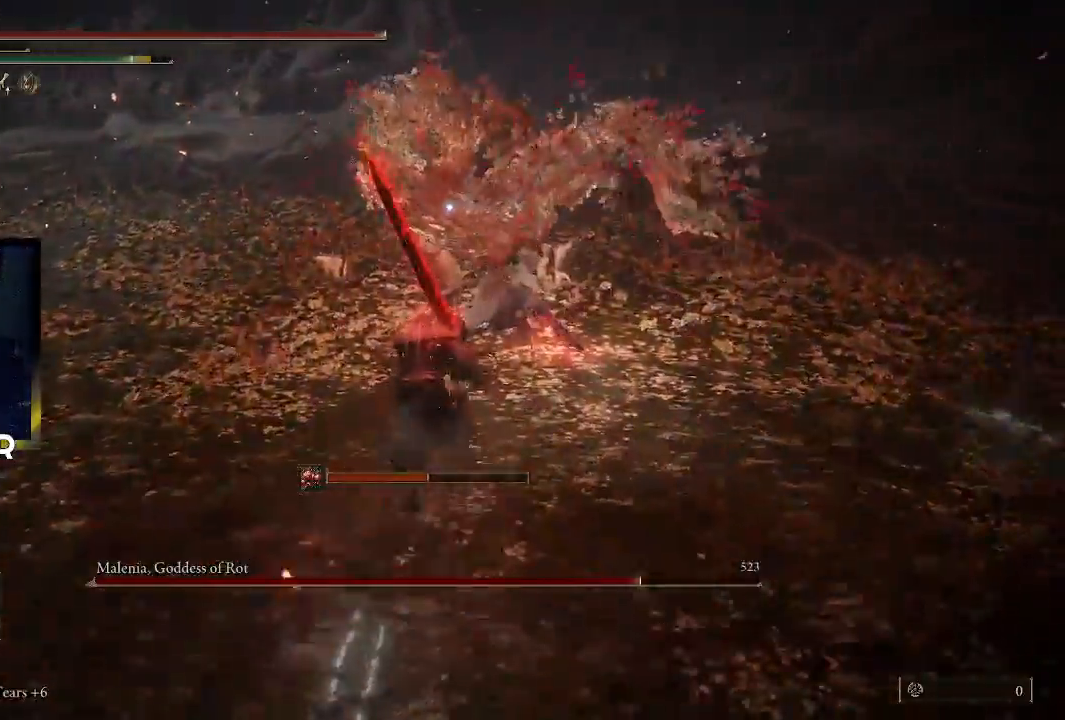
{"buttons": [], "left_stick": "up", "right_stick": "center", "events": [[67, "R2", "down"], [167, "R2", "up"]]}
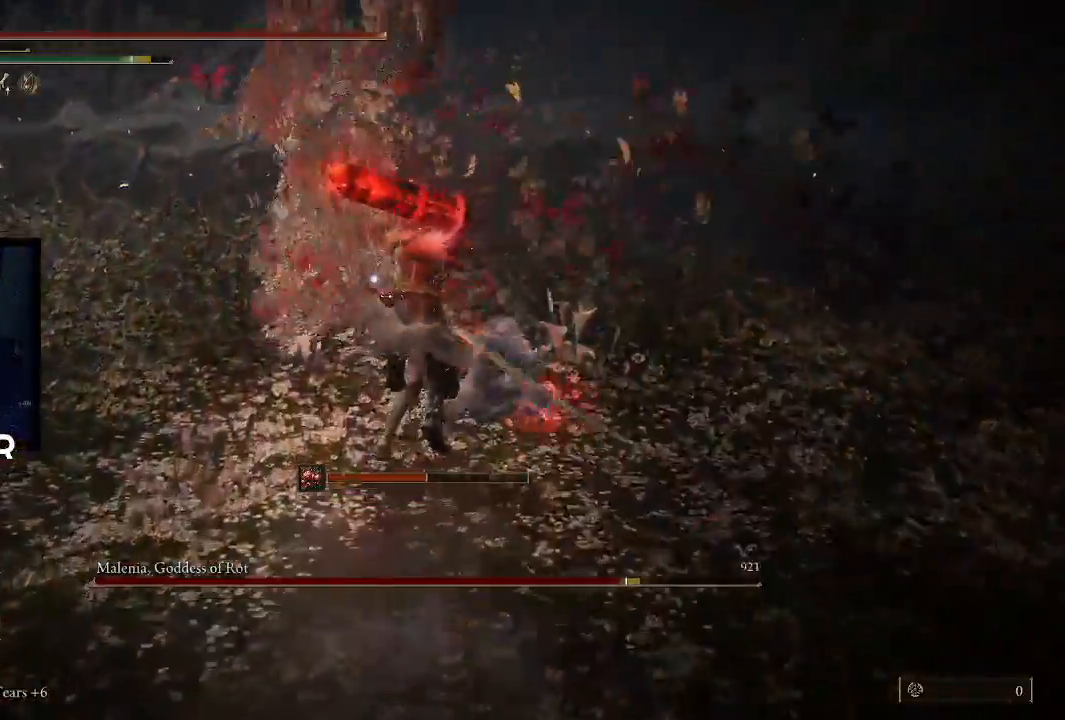
{"buttons": [], "left_stick": "up", "right_stick": "center", "events": []}
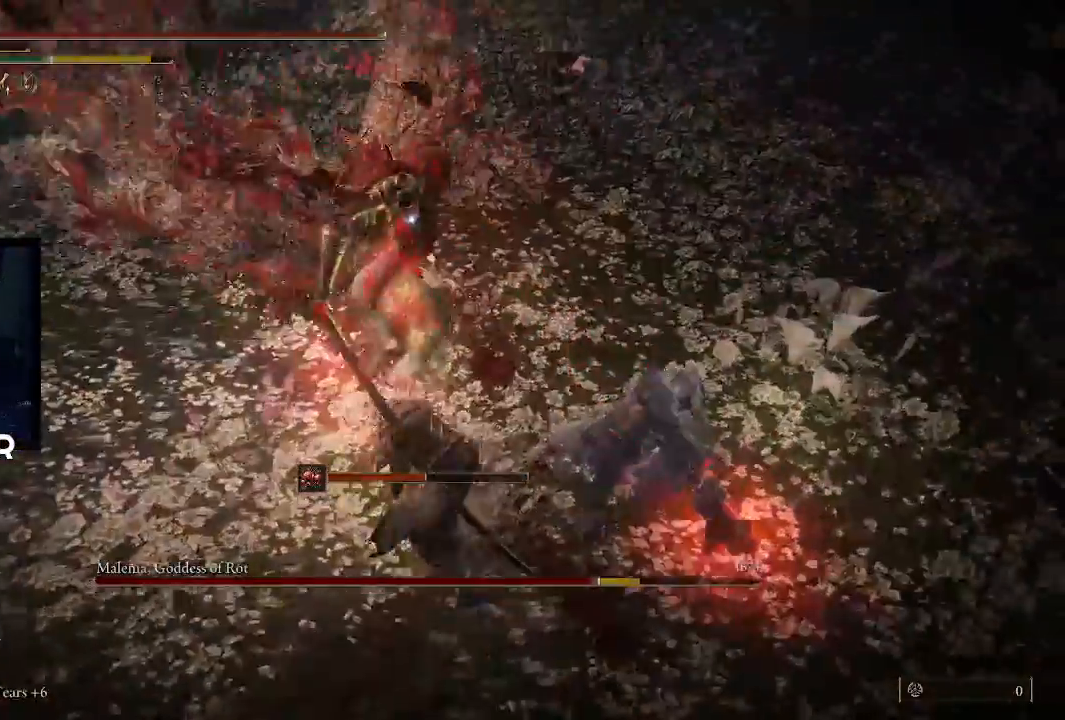
{"buttons": ["R1"], "left_stick": "up", "right_stick": "center", "events": [[267, "R1", "down"], [400, "R1", "up"], [467, "R1", "down"]]}
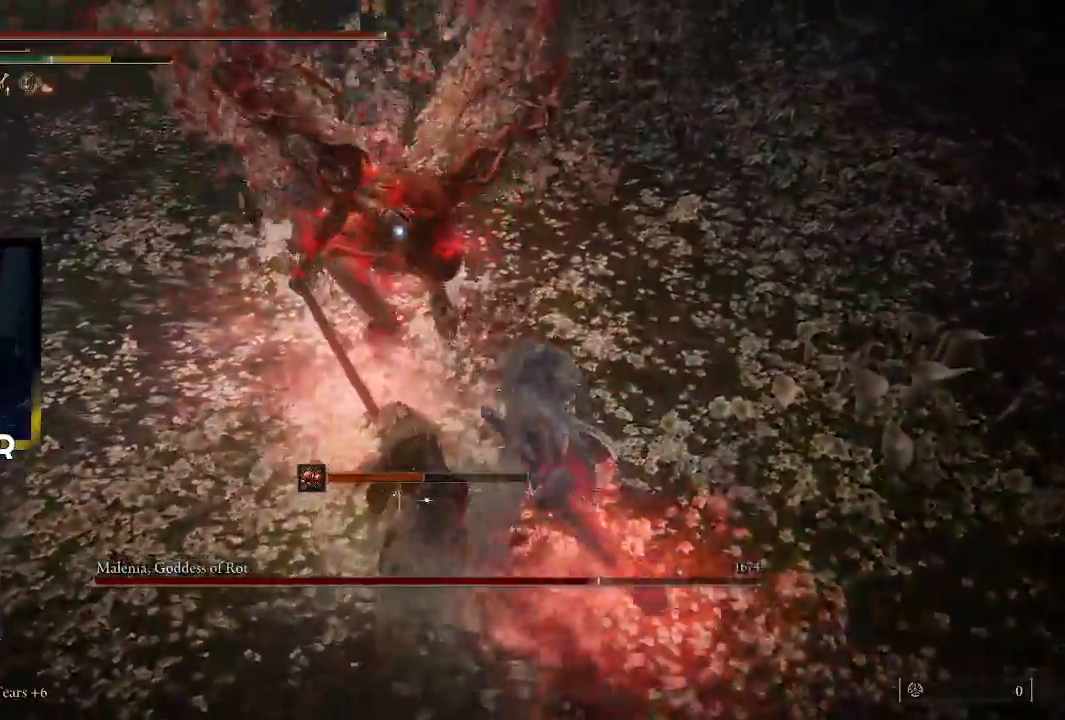
{"buttons": [], "left_stick": "up", "right_stick": "center", "events": [[100, "R1", "up"], [133, "R1", "down"], [200, "right_stick", "up-left"], [267, "R1", "up"], [267, "right_stick", "center"], [333, "R1", "down"], [367, "right_stick", "up-left"], [467, "R1", "up"], [467, "right_stick", "center"]]}
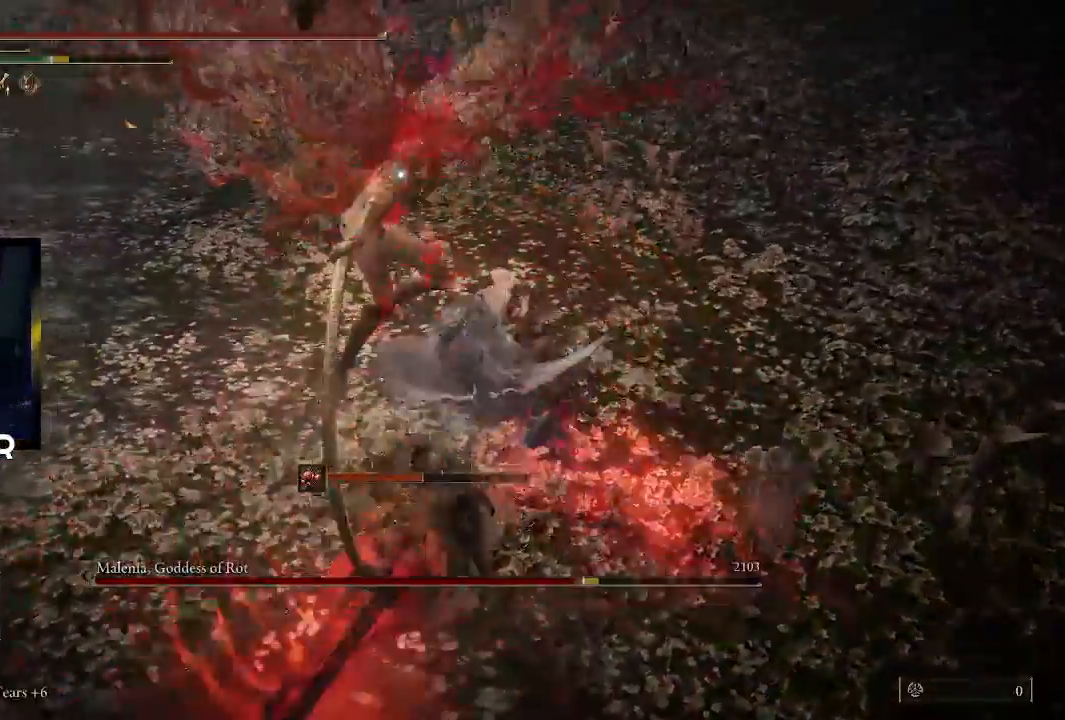
{"buttons": [], "left_stick": "up", "right_stick": "center", "events": [[167, "R1", "down"], [233, "R1", "up"]]}
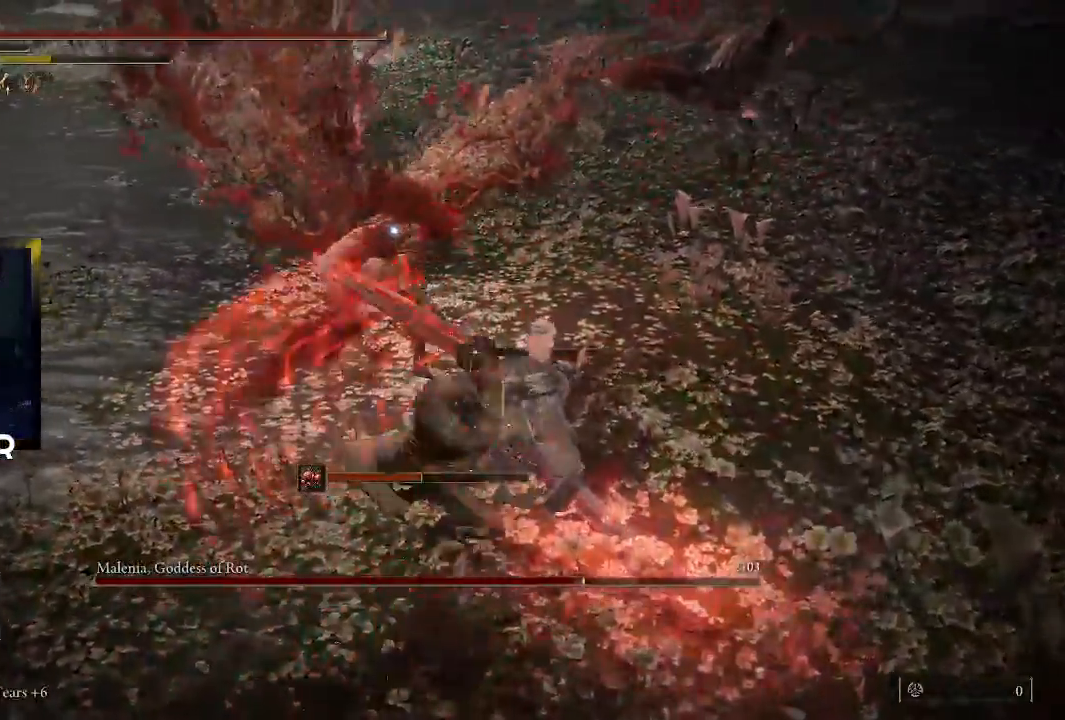
{"buttons": ["R1"], "left_stick": "up", "right_stick": "left", "events": [[267, "R1", "down"], [400, "R1", "up"], [467, "R1", "down"], [500, "right_stick", "left"]]}
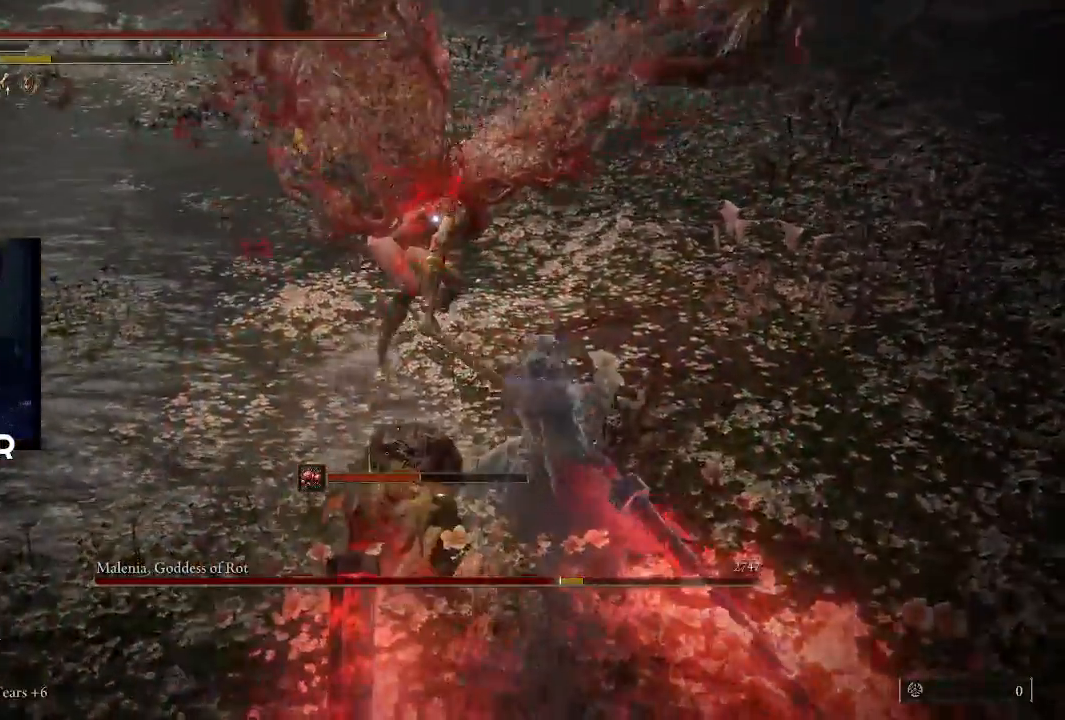
{"buttons": [], "left_stick": "up", "right_stick": "center", "events": [[100, "R1", "up"], [133, "R1", "down"], [200, "right_stick", "up-left"], [267, "R1", "up"], [333, "R1", "down"], [467, "R1", "up"], [467, "right_stick", "center"]]}
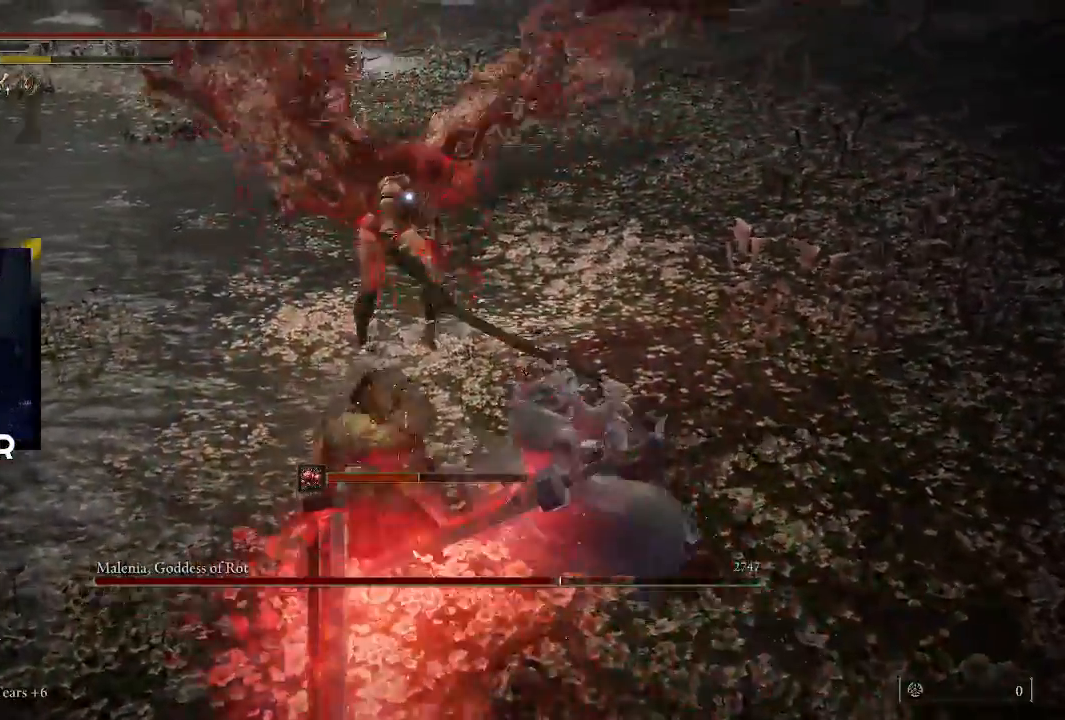
{"buttons": [], "left_stick": "up", "right_stick": "center", "events": []}
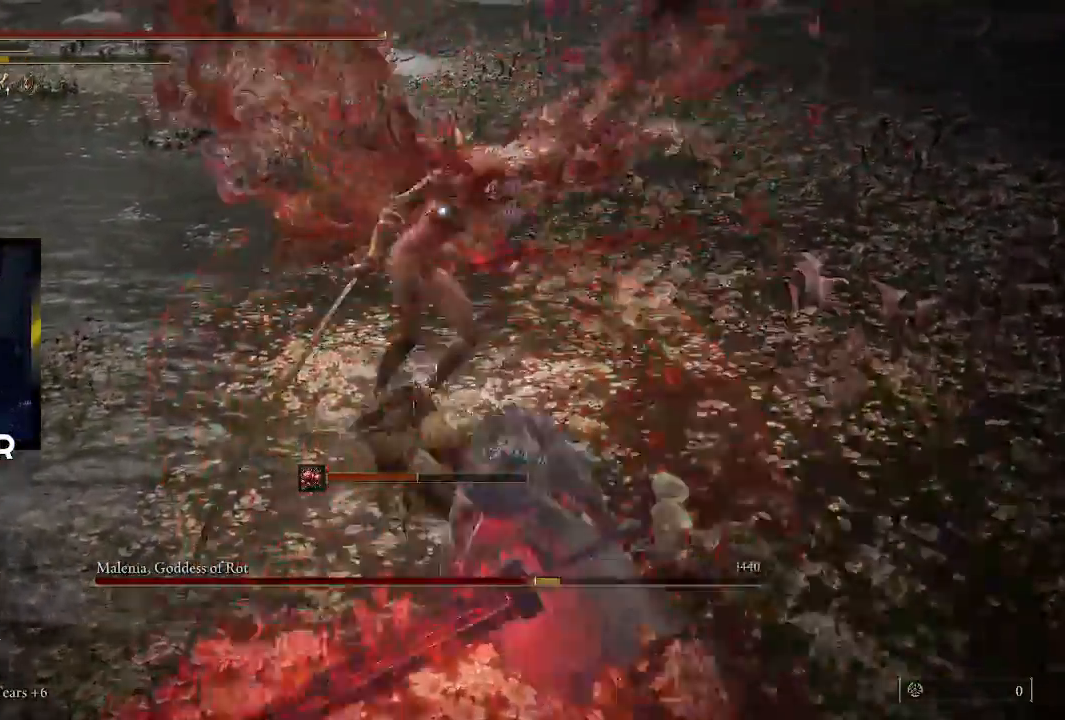
{"buttons": [], "left_stick": "left", "right_stick": "center", "events": [[100, "left_stick", "center"], [300, "left_stick", "left"]]}
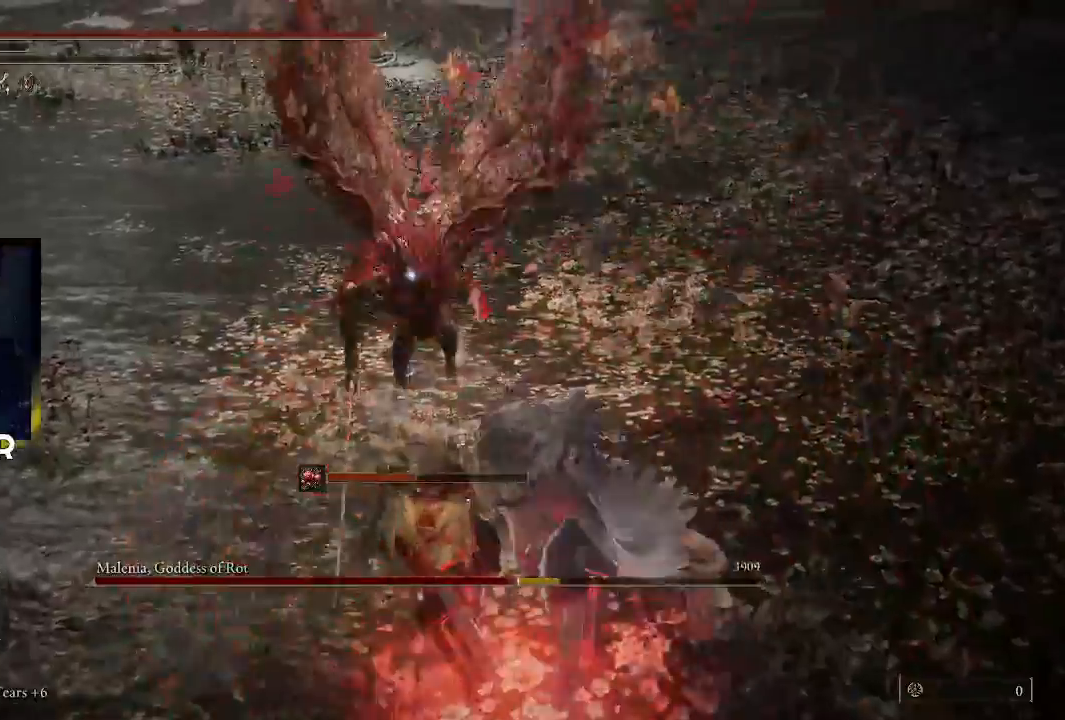
{"buttons": [], "left_stick": "left", "right_stick": "center", "events": []}
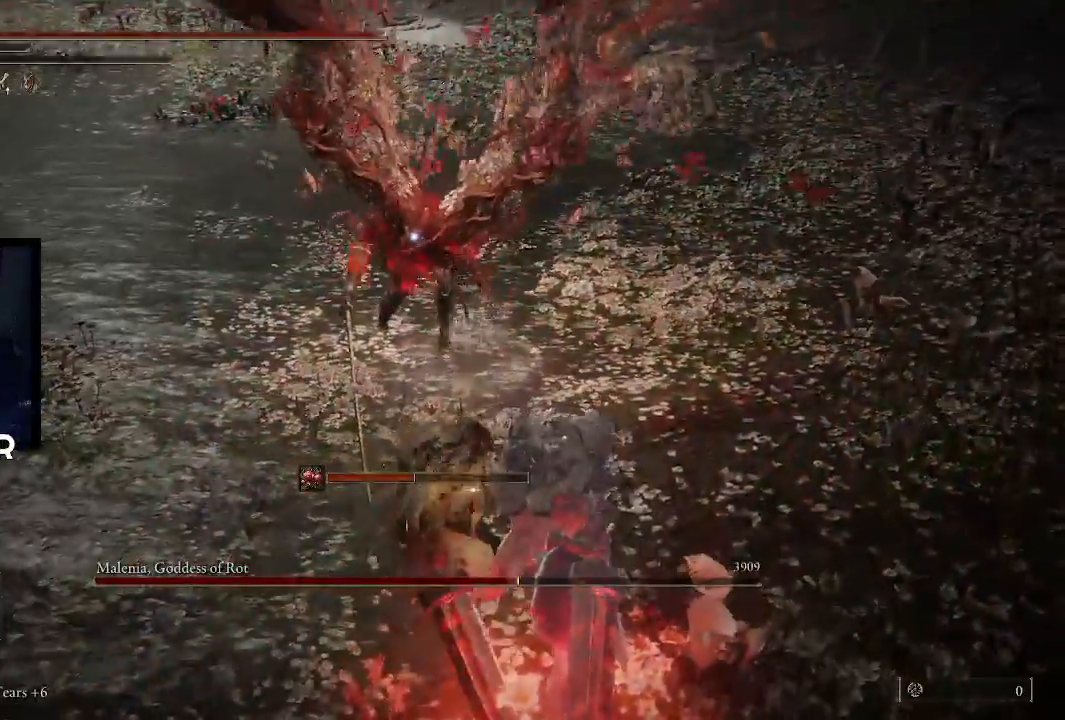
{"buttons": [], "left_stick": "left", "right_stick": "center", "events": []}
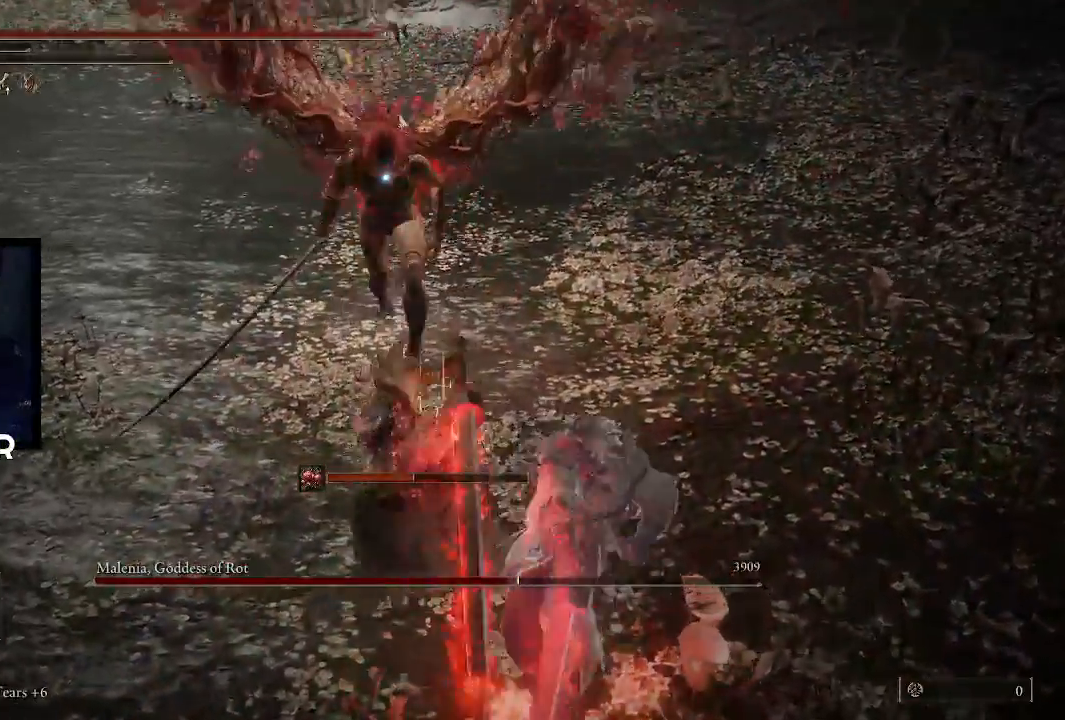
{"buttons": [], "left_stick": "left", "right_stick": "center", "events": [[333, "CIRCLE", "down"], [433, "CIRCLE", "up"]]}
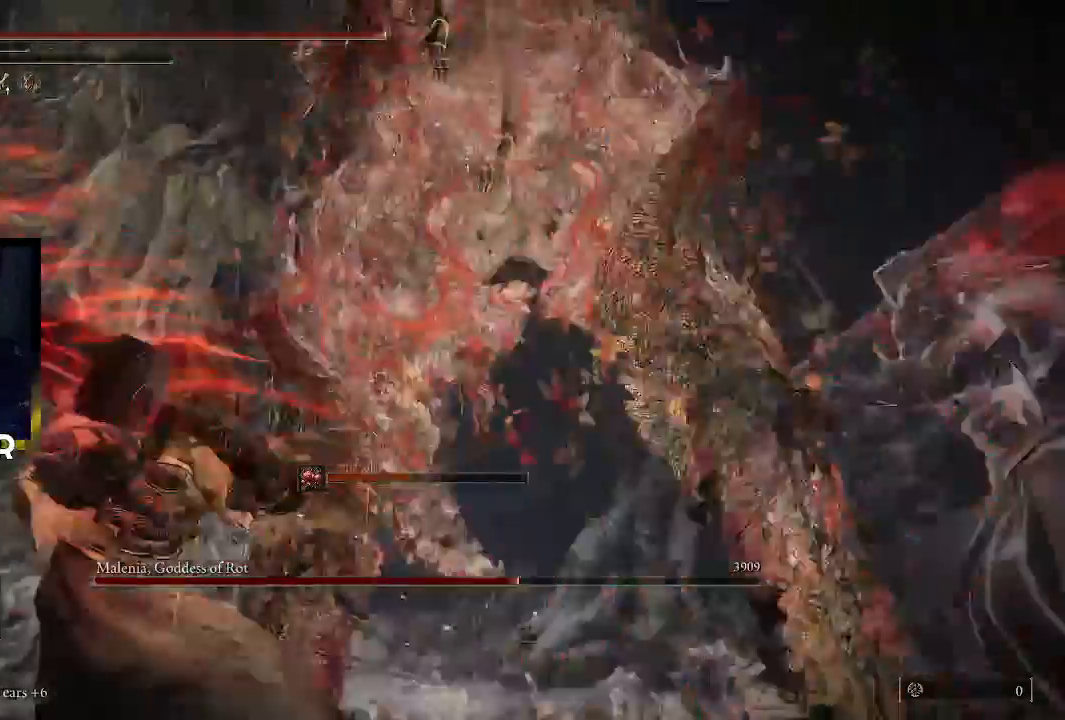
{"buttons": [], "left_stick": "down-left", "right_stick": "center", "events": [[400, "left_stick", "down-left"]]}
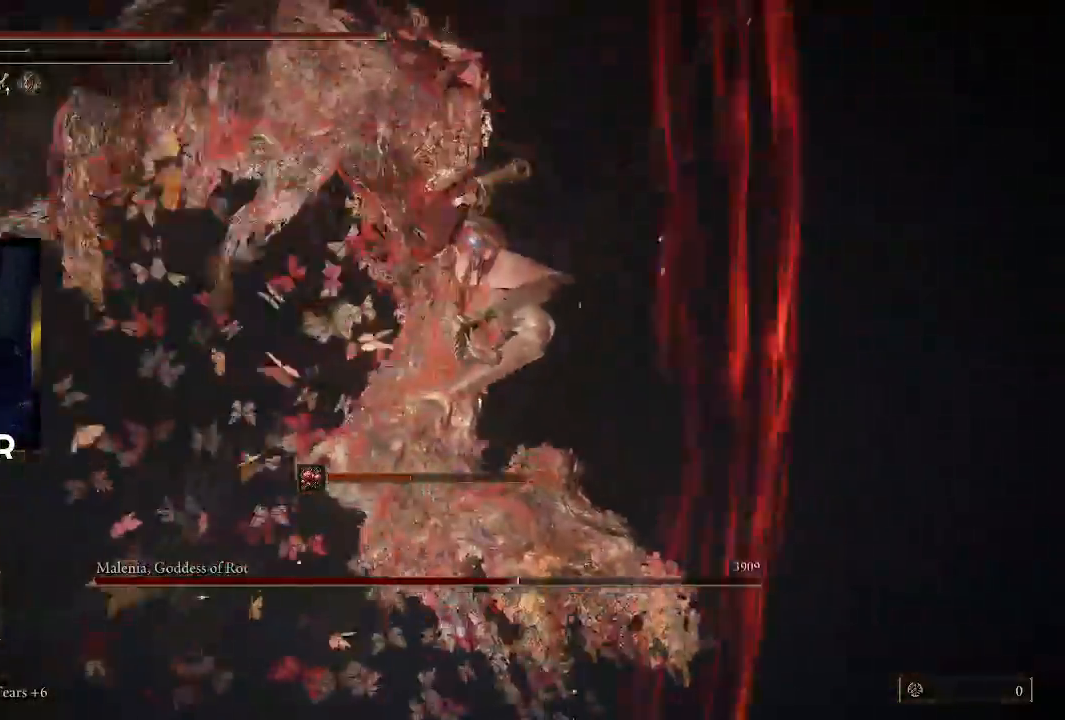
{"buttons": ["CIRCLE"], "left_stick": "down", "right_stick": "center", "events": [[133, "CIRCLE", "down"], [133, "left_stick", "down"], [267, "CIRCLE", "up"], [300, "CIRCLE", "down"], [433, "CIRCLE", "up"], [500, "CIRCLE", "down"]]}
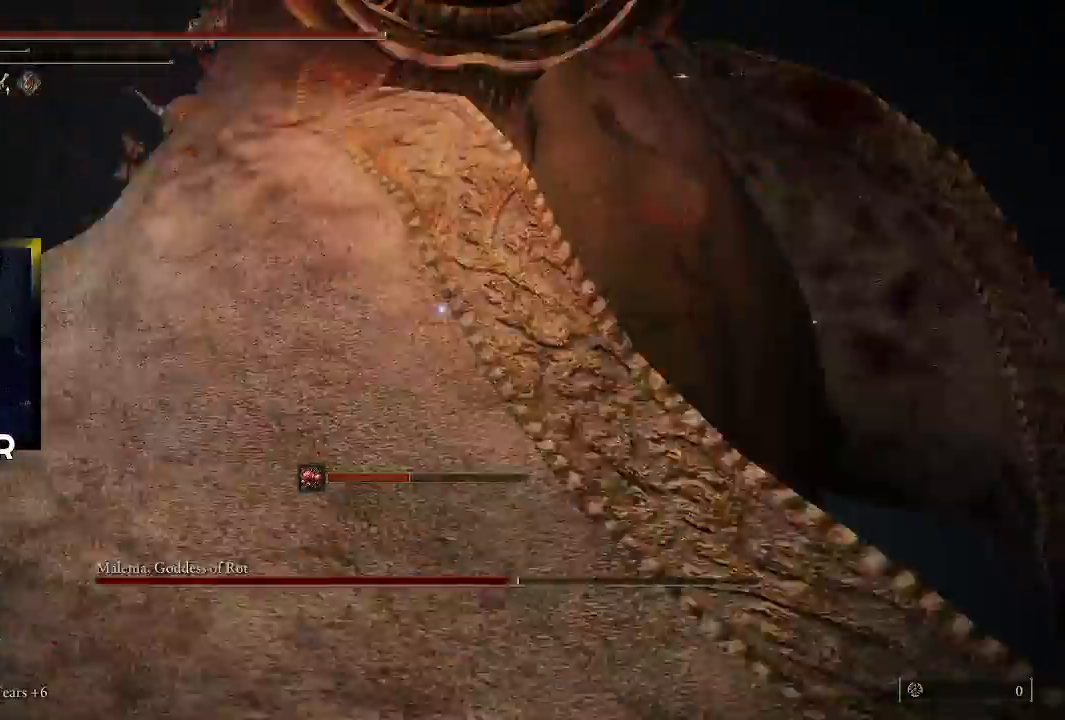
{"buttons": ["CIRCLE"], "left_stick": "down", "right_stick": "center", "events": [[100, "CIRCLE", "up"], [167, "CIRCLE", "down"], [300, "CIRCLE", "up"], [333, "CIRCLE", "down"]]}
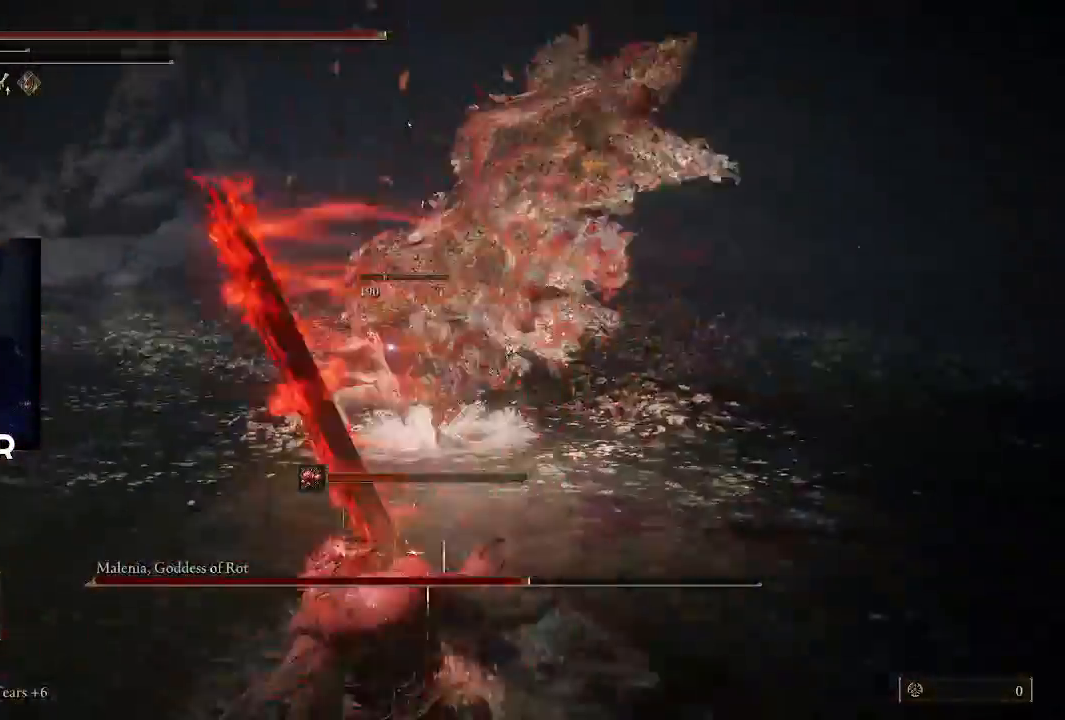
{"buttons": [], "left_stick": "down-left", "right_stick": "center", "events": [[300, "CIRCLE", "up"], [500, "left_stick", "down-left"]]}
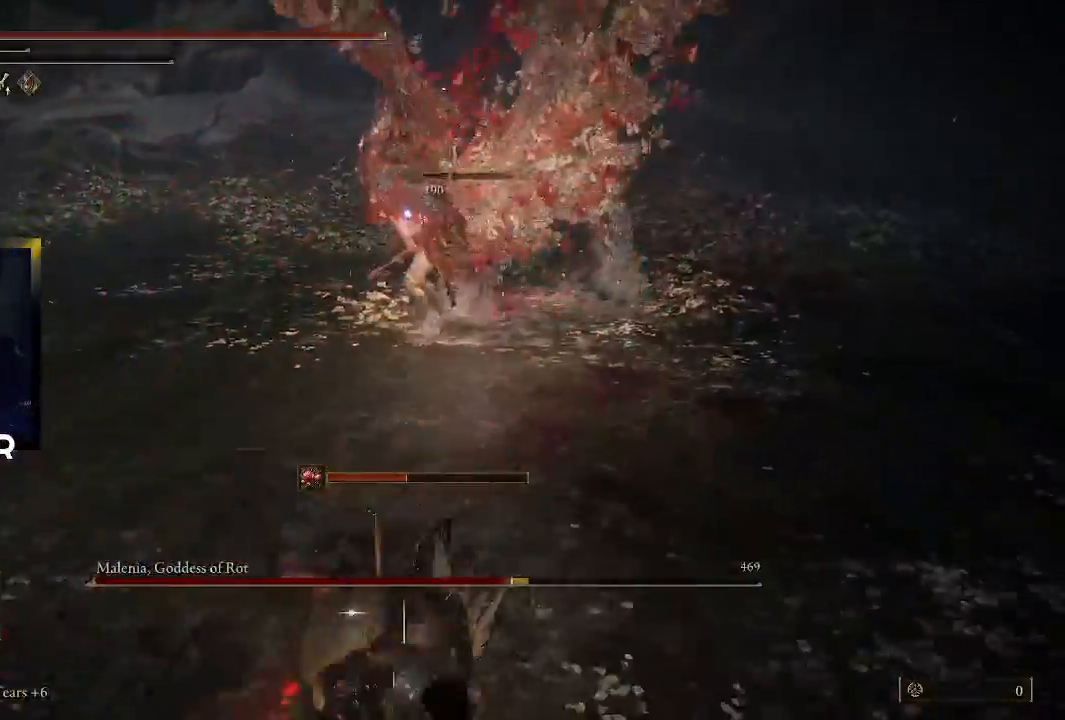
{"buttons": [], "left_stick": "up", "right_stick": "center", "events": [[167, "left_stick", "up-left"], [267, "left_stick", "up"]]}
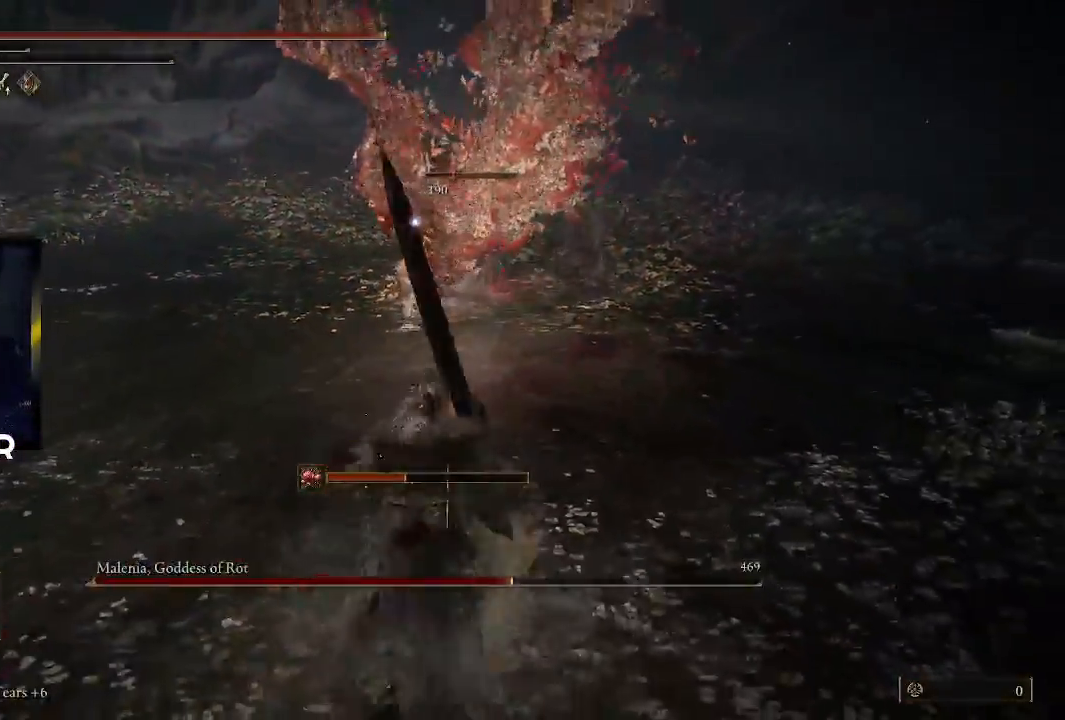
{"buttons": [], "left_stick": "up-left", "right_stick": "center", "events": [[467, "left_stick", "up-left"]]}